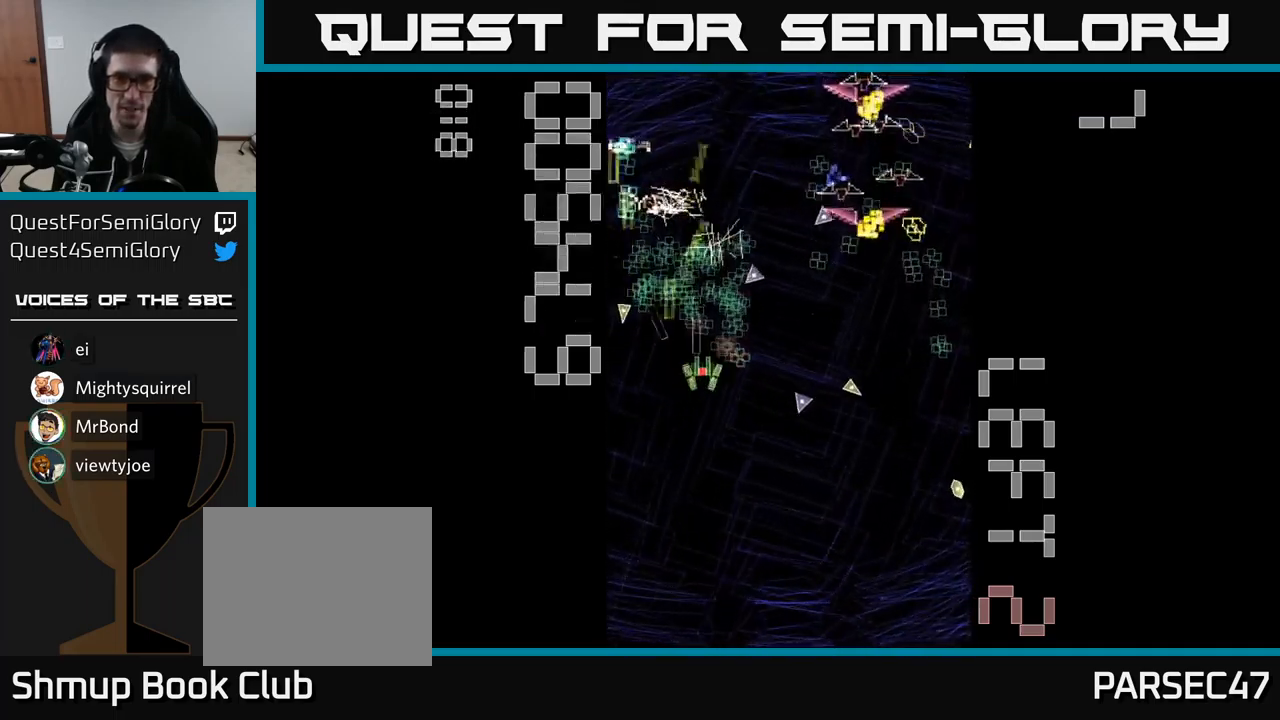
Gameplay with a controller (Xbox layout); each line is a JSON object with the inputs held at the frame after it. "events" lists button and stick changes between this image and that frame as [ms after this image, input, new state], when the widget could be followed in between. Not read: L3 R3 left_stick right_stick.
{"buttons": ["A", "X", "DPAD_DOWN"], "events": [[150, "DPAD_UP", "down"], [184, "DPAD_UP", "up"], [184, "X", "down"], [250, "DPAD_DOWN", "down"], [434, "DPAD_RIGHT", "up"]]}
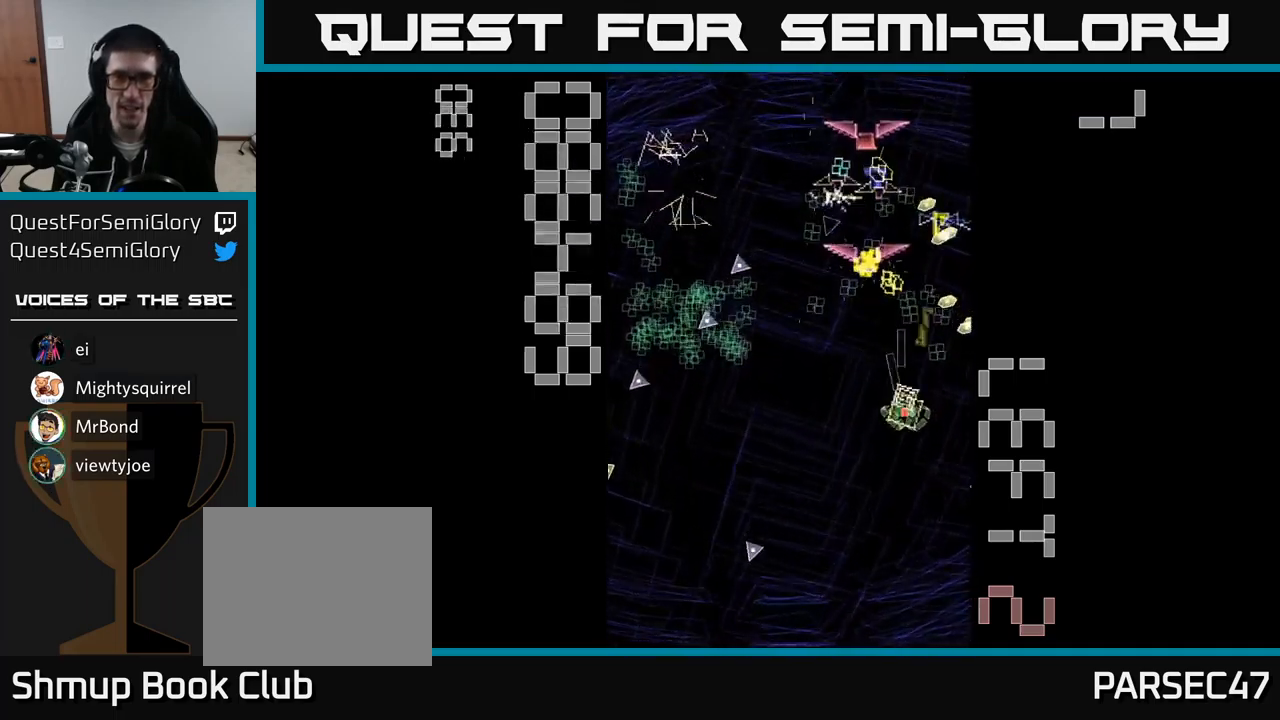
{"buttons": ["A", "X", "DPAD_UP"], "events": [[334, "DPAD_LEFT", "down"], [367, "DPAD_DOWN", "up"], [450, "DPAD_UP", "down"], [467, "DPAD_LEFT", "up"]]}
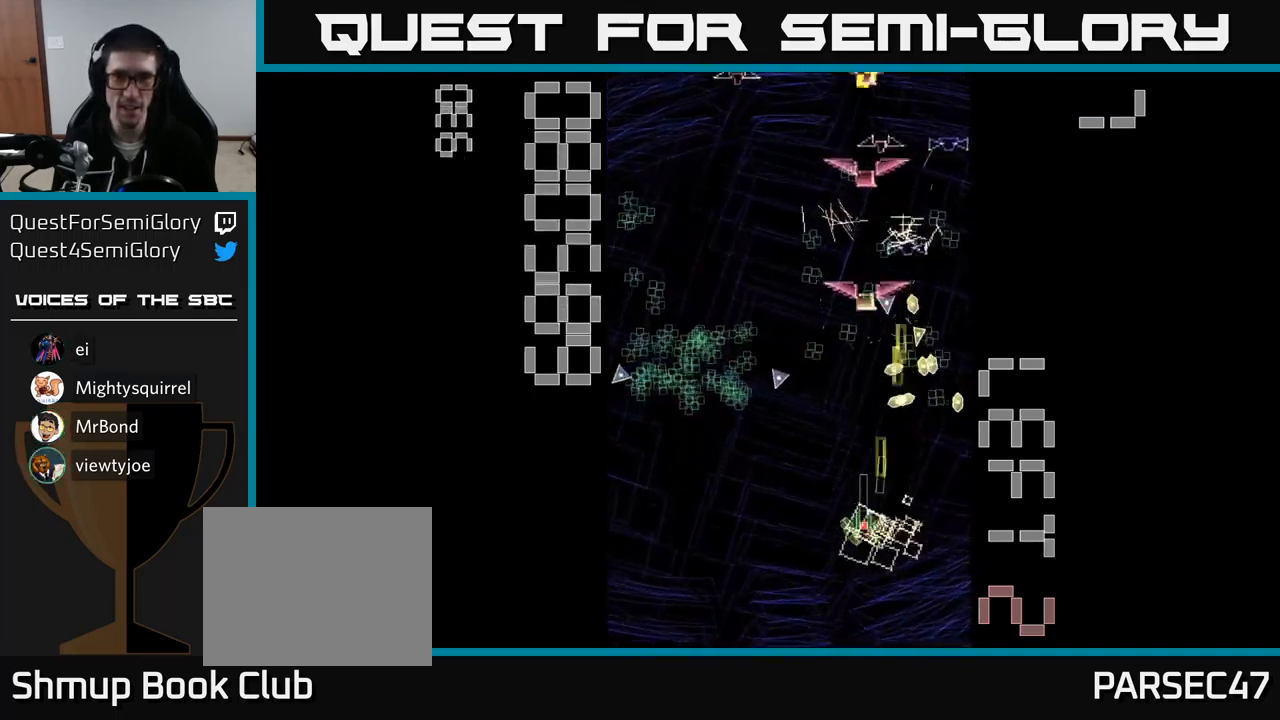
{"buttons": ["A", "DPAD_UP", "DPAD_LEFT"], "events": [[84, "X", "up"], [100, "DPAD_UP", "up"], [134, "DPAD_DOWN", "down"], [300, "DPAD_DOWN", "up"], [317, "DPAD_UP", "down"], [384, "DPAD_LEFT", "down"]]}
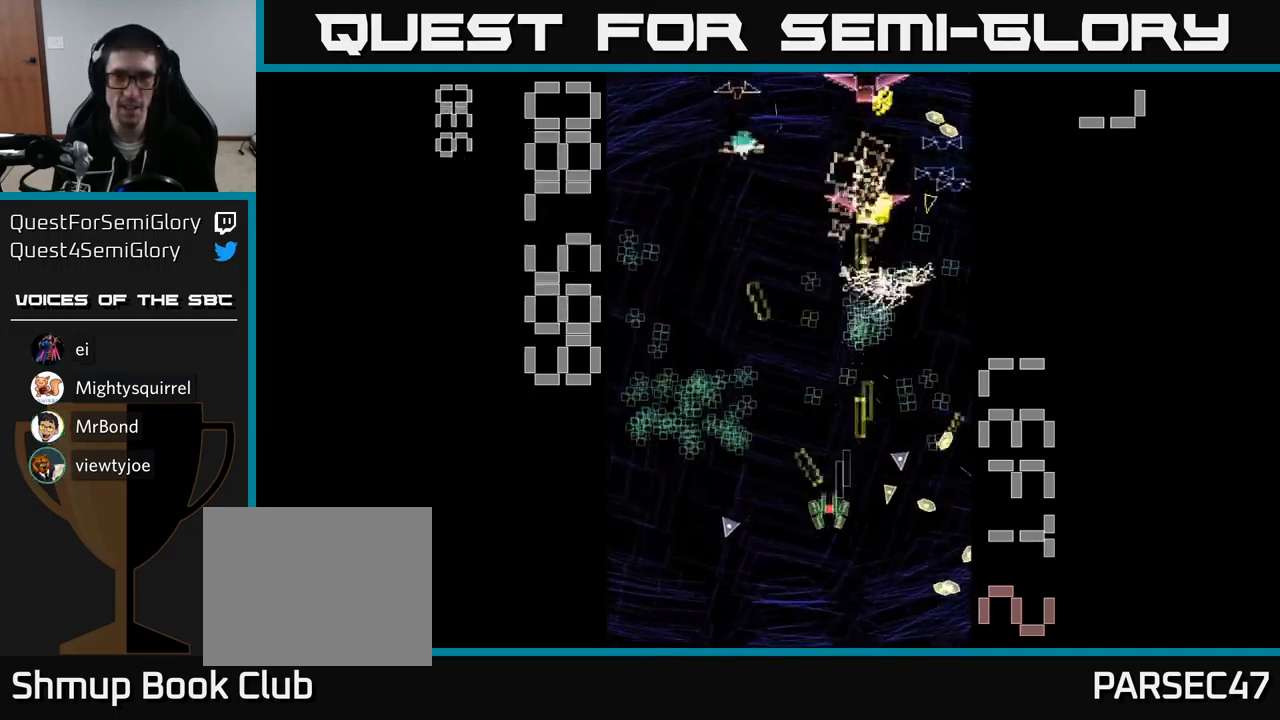
{"buttons": ["A", "DPAD_UP"], "events": [[117, "DPAD_UP", "up"], [200, "DPAD_DOWN", "down"], [234, "DPAD_LEFT", "up"], [284, "DPAD_DOWN", "up"], [317, "DPAD_UP", "down"]]}
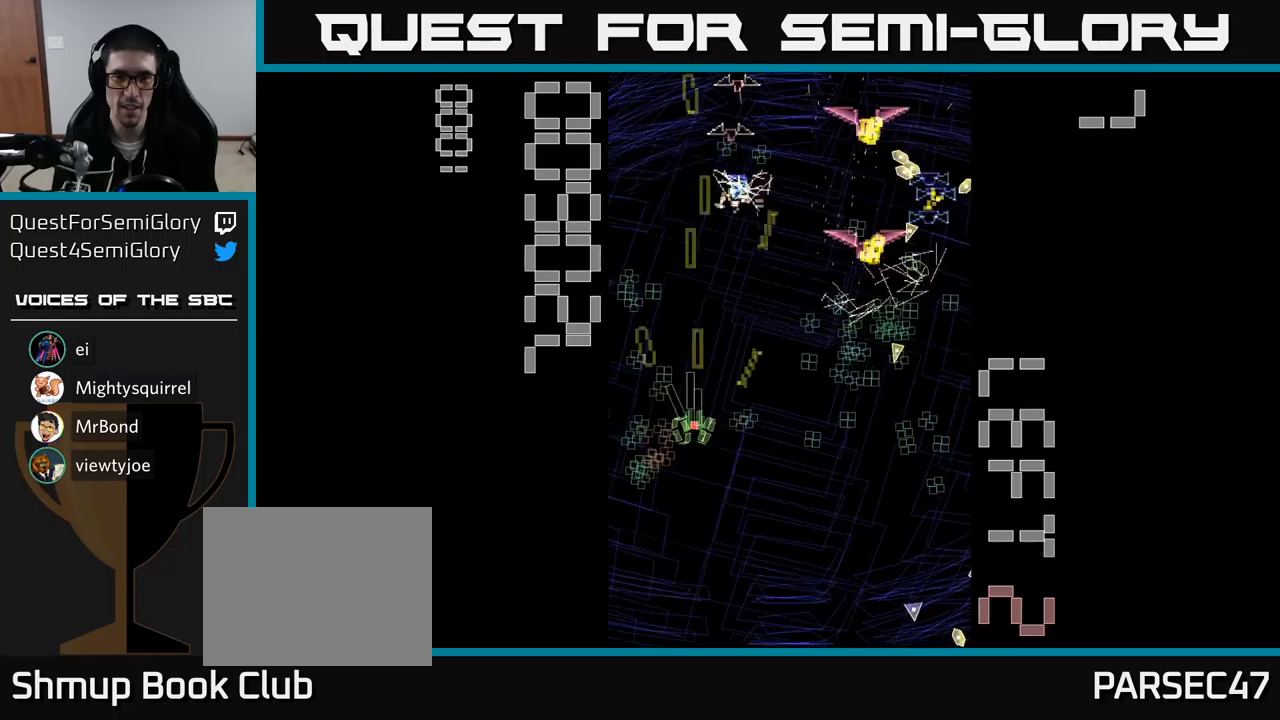
{"buttons": ["A", "DPAD_RIGHT"], "events": [[67, "DPAD_LEFT", "down"], [83, "DPAD_UP", "up"], [167, "DPAD_DOWN", "down"], [167, "DPAD_LEFT", "up"], [250, "DPAD_RIGHT", "down"], [283, "DPAD_RIGHT", "up"], [383, "DPAD_DOWN", "up"], [383, "DPAD_RIGHT", "down"]]}
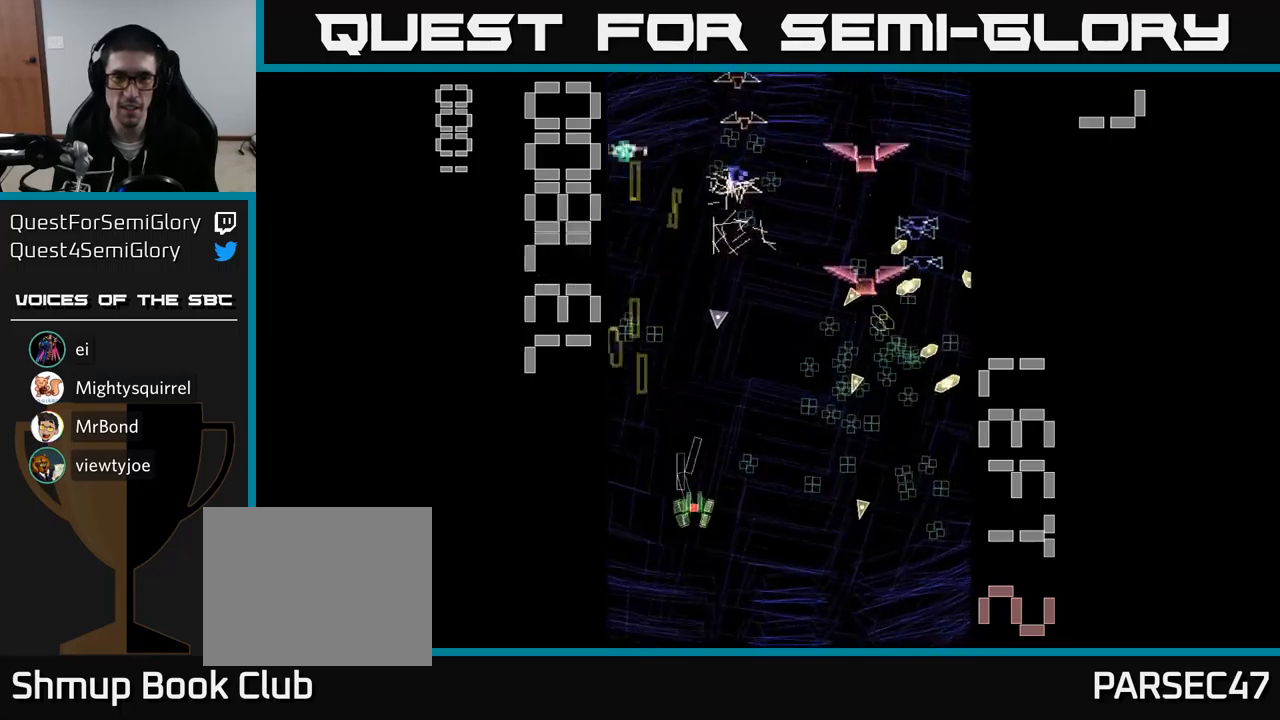
{"buttons": ["A", "DPAD_UP", "DPAD_LEFT"], "events": [[217, "DPAD_DOWN", "down"], [283, "DPAD_RIGHT", "up"], [350, "DPAD_RIGHT", "down"], [383, "DPAD_DOWN", "up"], [383, "DPAD_RIGHT", "up"], [400, "DPAD_UP", "down"], [500, "DPAD_LEFT", "down"]]}
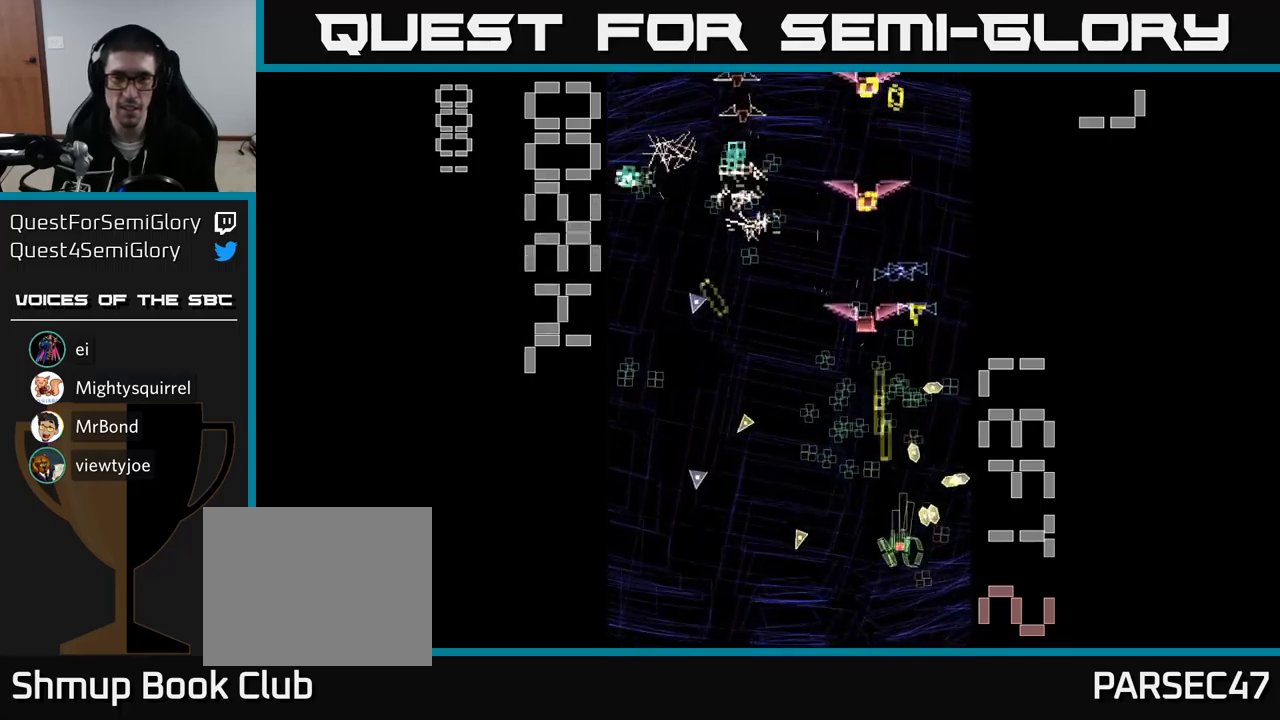
{"buttons": ["A"], "events": [[17, "DPAD_UP", "up"], [33, "DPAD_LEFT", "up"]]}
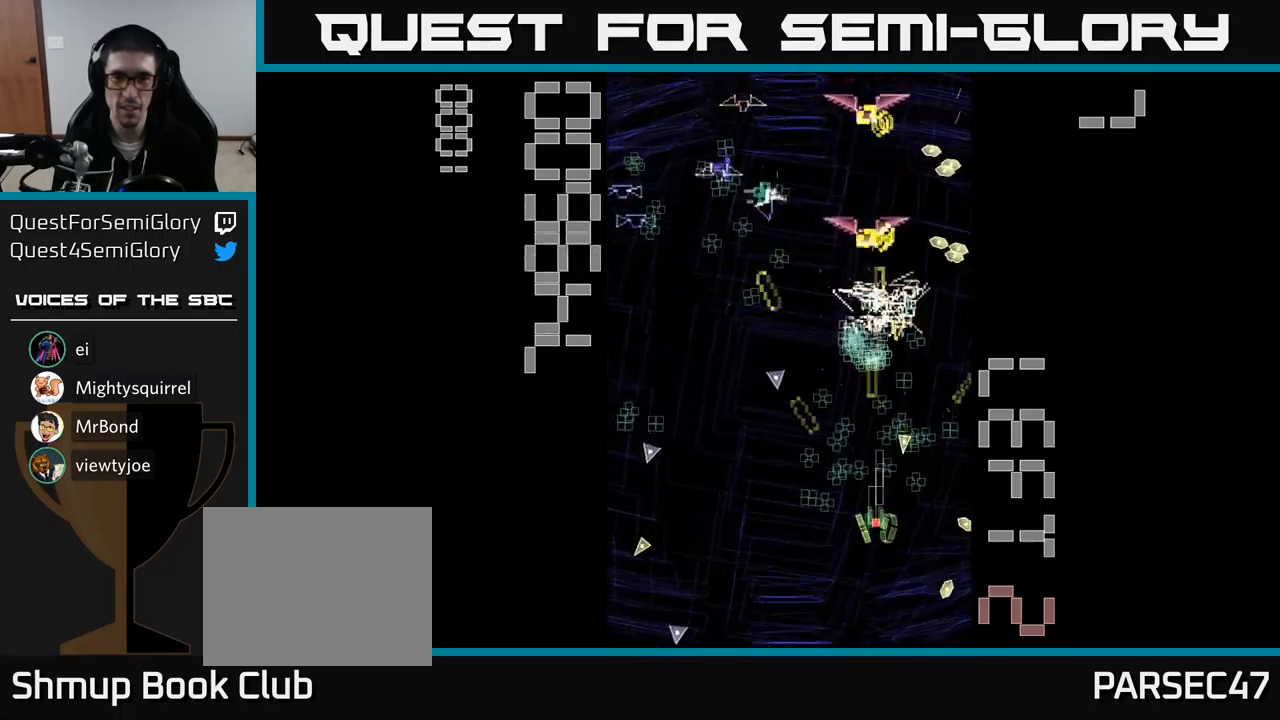
{"buttons": ["A", "DPAD_LEFT"], "events": [[100, "DPAD_DOWN", "down"], [200, "DPAD_RIGHT", "down"], [217, "DPAD_DOWN", "up"], [317, "DPAD_RIGHT", "up"], [333, "DPAD_UP", "down"], [400, "DPAD_LEFT", "down"], [450, "DPAD_UP", "up"]]}
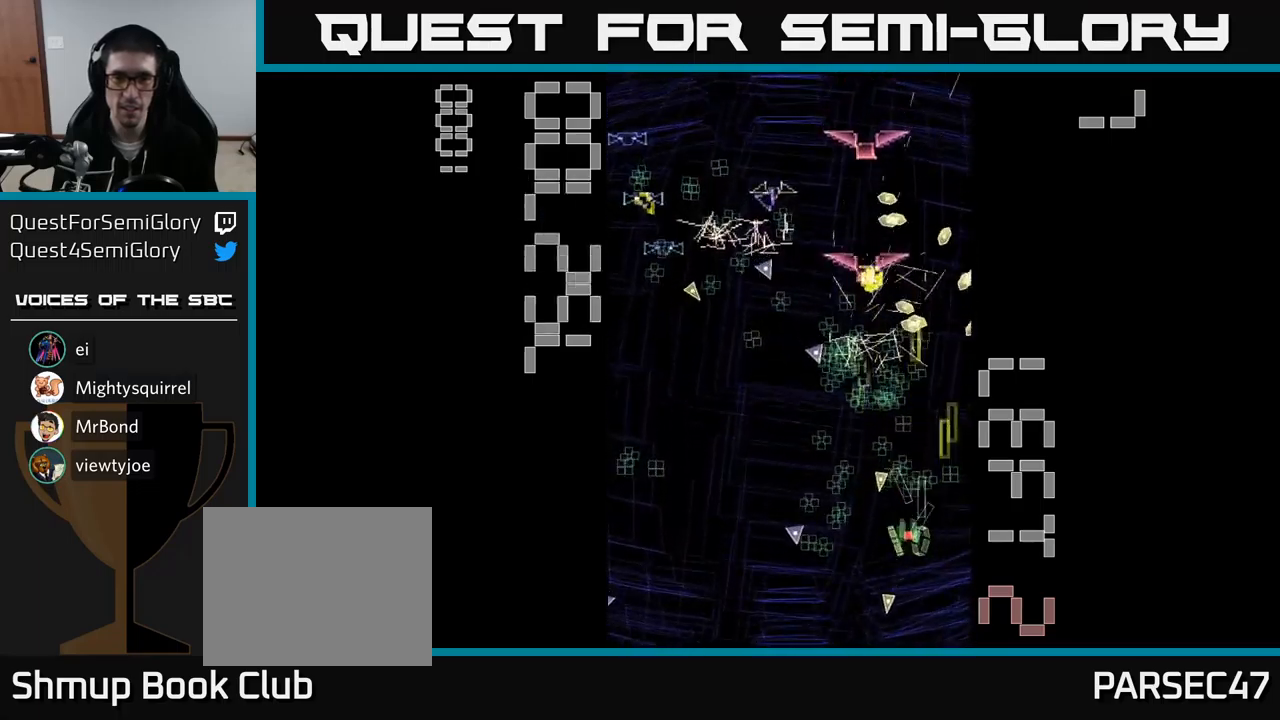
{"buttons": ["A", "X", "DPAD_LEFT"], "events": [[67, "DPAD_DOWN", "down"], [133, "DPAD_DOWN", "up"], [167, "DPAD_UP", "down"], [183, "X", "down"], [233, "DPAD_LEFT", "up"], [300, "DPAD_LEFT", "down"], [350, "DPAD_UP", "up"]]}
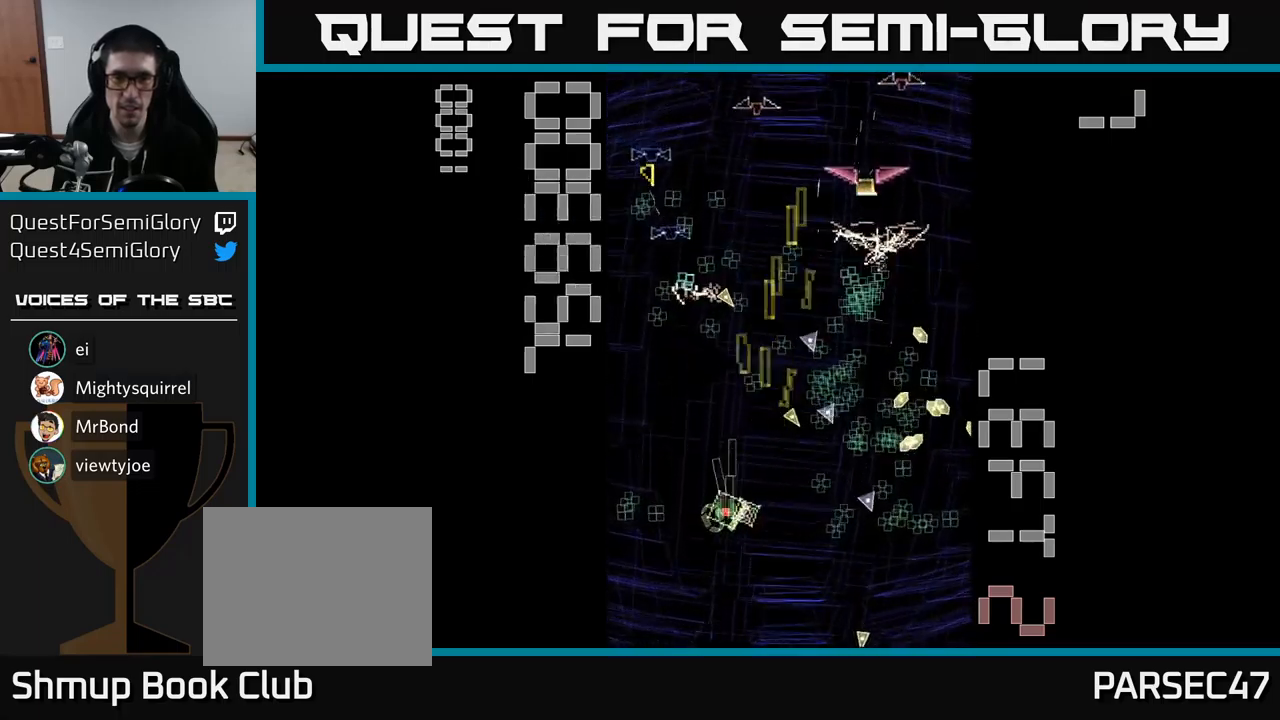
{"buttons": ["A", "X", "DPAD_RIGHT"], "events": [[250, "DPAD_DOWN", "down"], [250, "DPAD_LEFT", "up"], [300, "DPAD_RIGHT", "down"], [333, "DPAD_DOWN", "up"]]}
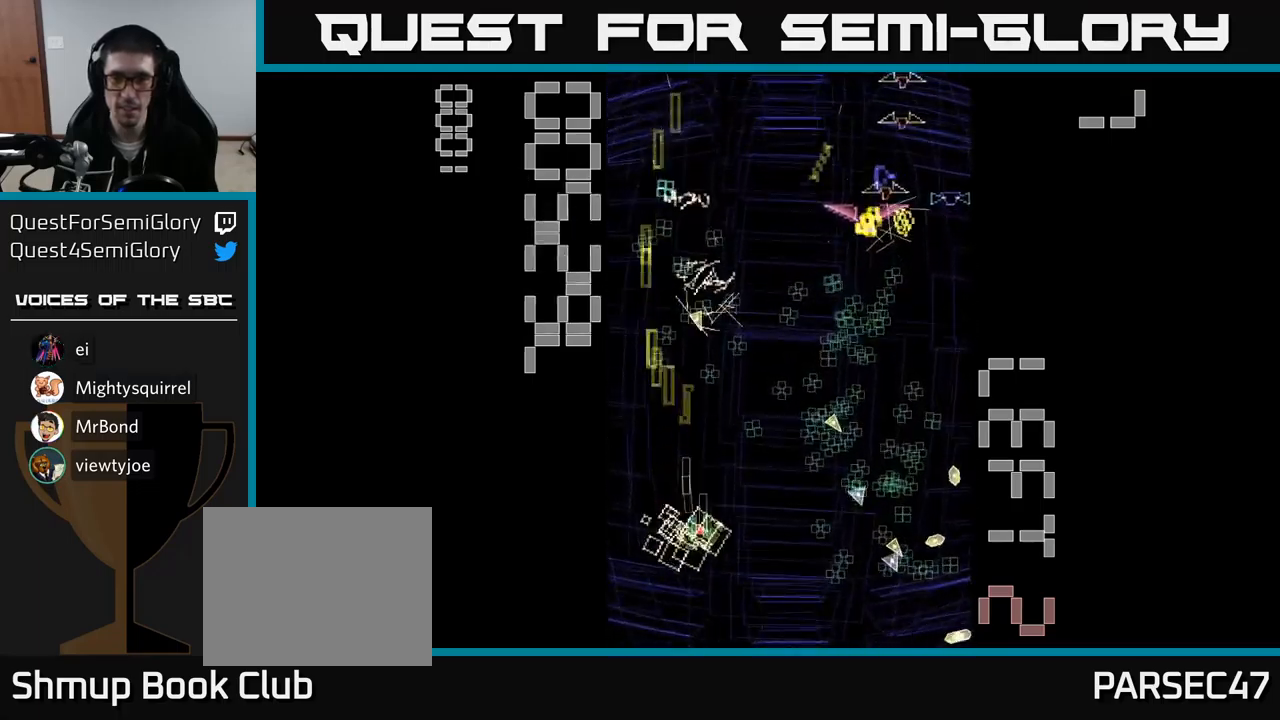
{"buttons": ["A", "DPAD_RIGHT"], "events": [[450, "X", "up"]]}
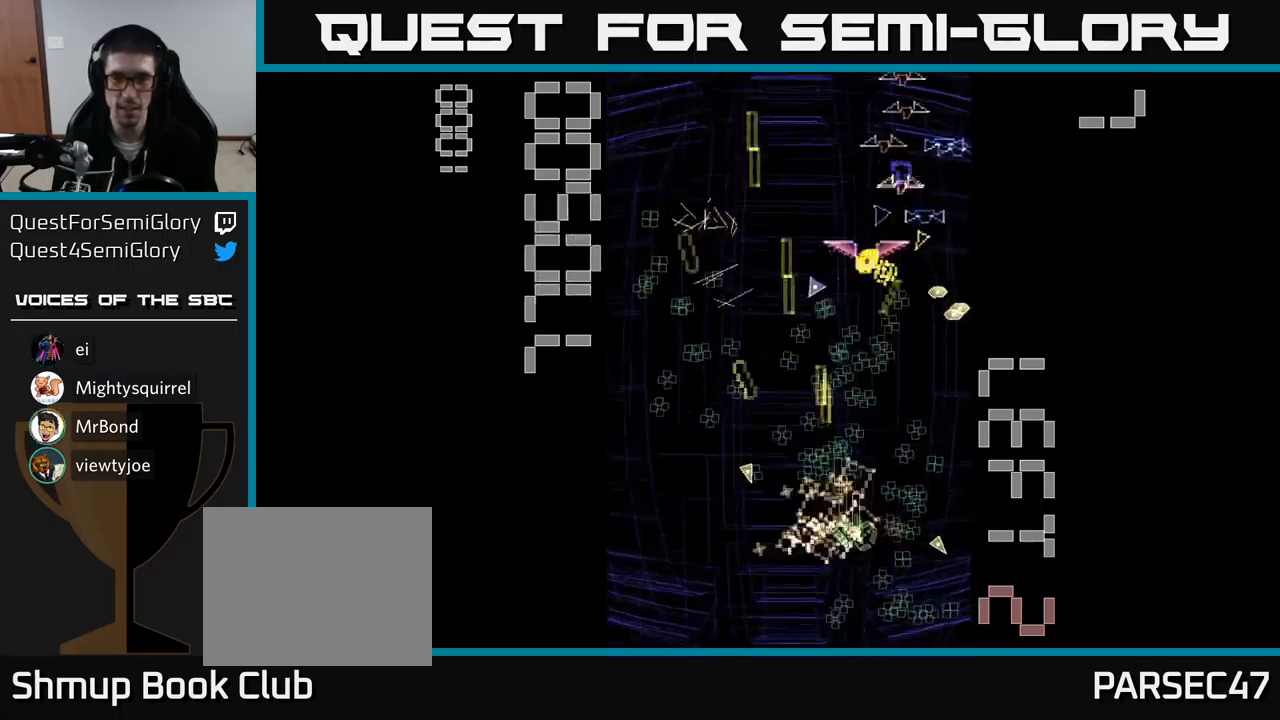
{"buttons": ["A", "DPAD_LEFT"], "events": [[33, "DPAD_DOWN", "down"], [67, "DPAD_RIGHT", "up"], [233, "DPAD_DOWN", "up"], [283, "DPAD_UP", "down"], [350, "DPAD_LEFT", "down"], [400, "DPAD_UP", "up"]]}
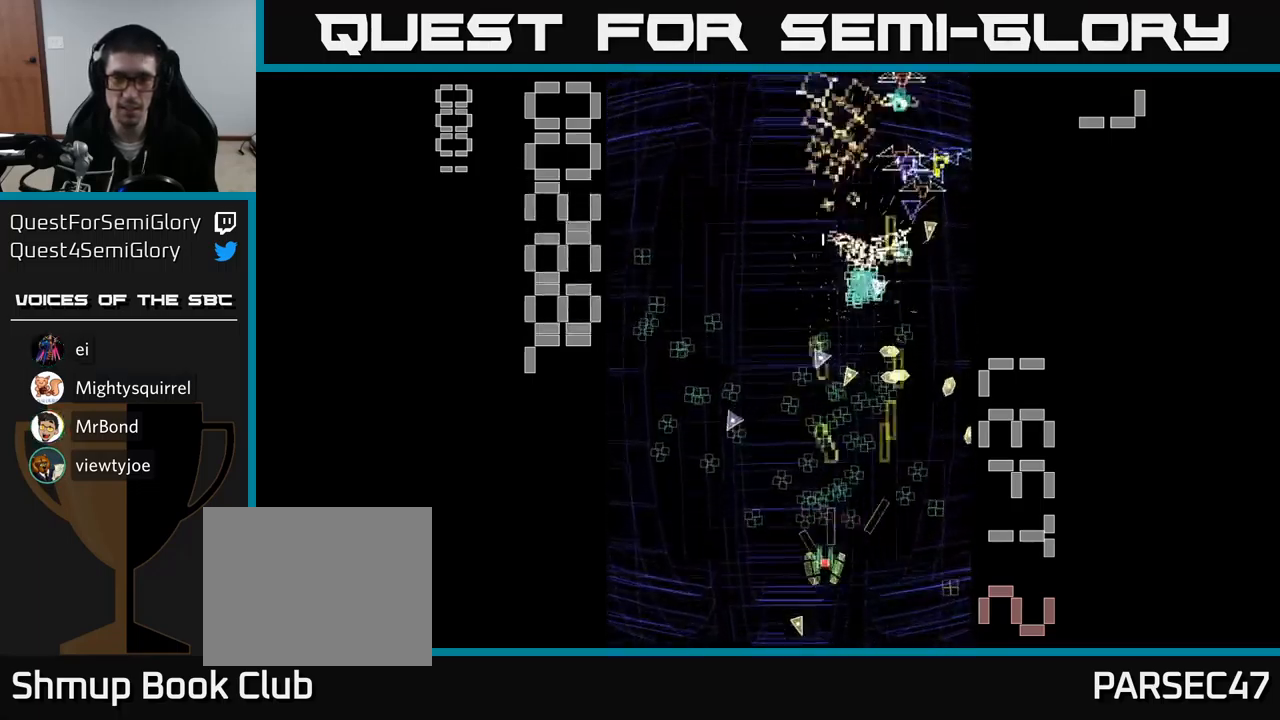
{"buttons": ["A", "DPAD_LEFT"]}
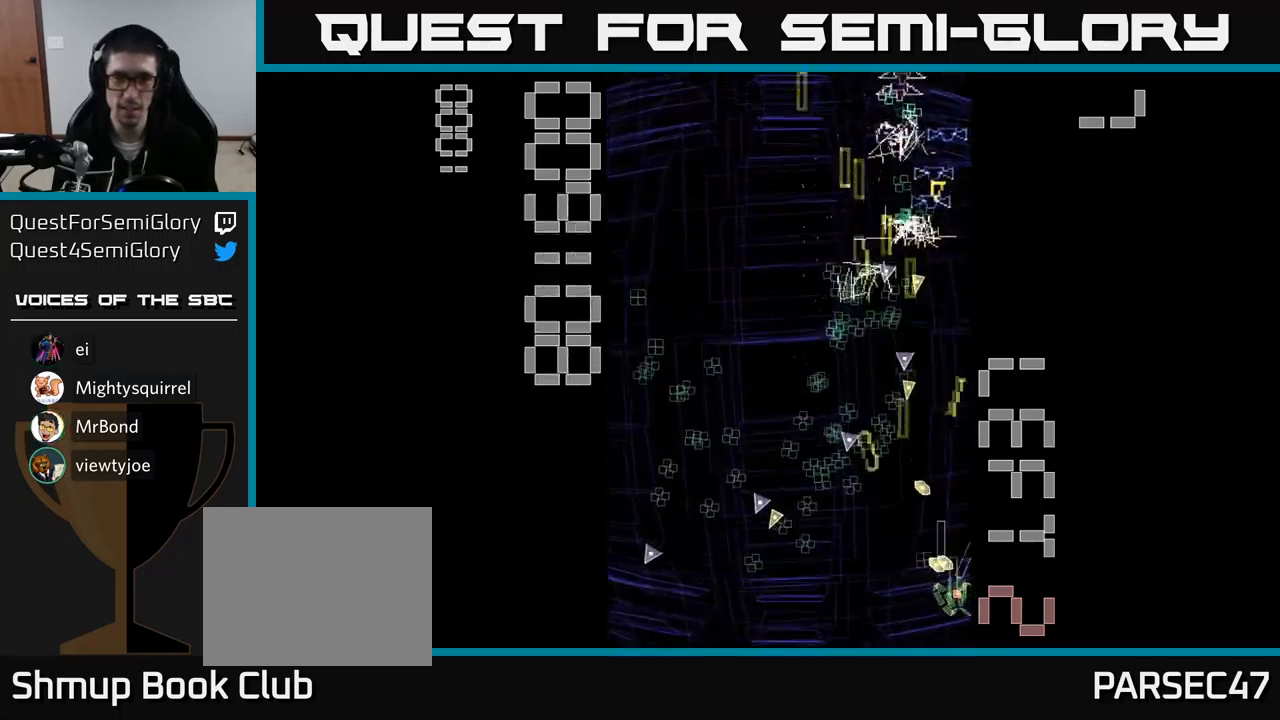
{"buttons": ["A", "DPAD_DOWN", "DPAD_LEFT"], "events": [[117, "DPAD_UP", "down"], [150, "DPAD_LEFT", "up"], [200, "DPAD_RIGHT", "down"], [267, "DPAD_RIGHT", "up"], [317, "DPAD_LEFT", "down"], [350, "DPAD_UP", "up"], [433, "DPAD_DOWN", "down"]]}
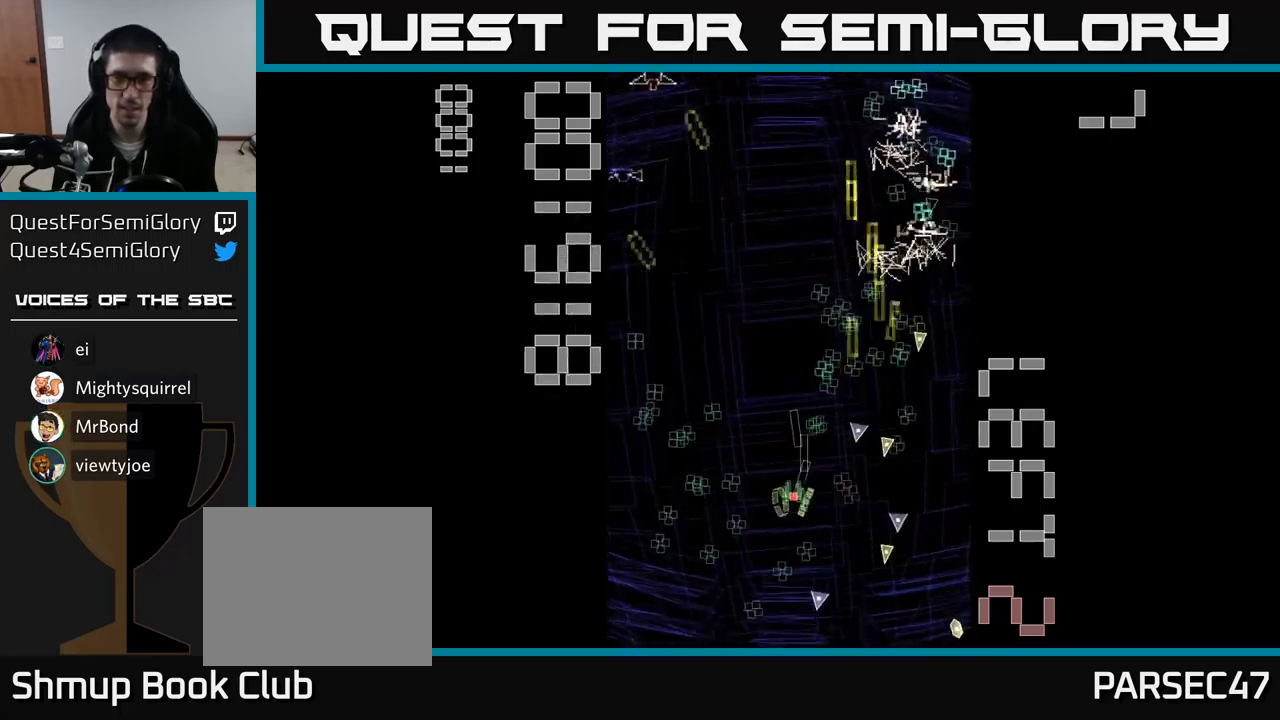
{"buttons": ["A", "DPAD_UP"], "events": [[83, "DPAD_LEFT", "up"], [199, "DPAD_DOWN", "up"], [233, "DPAD_UP", "down"], [249, "DPAD_LEFT", "down"], [399, "DPAD_LEFT", "up"]]}
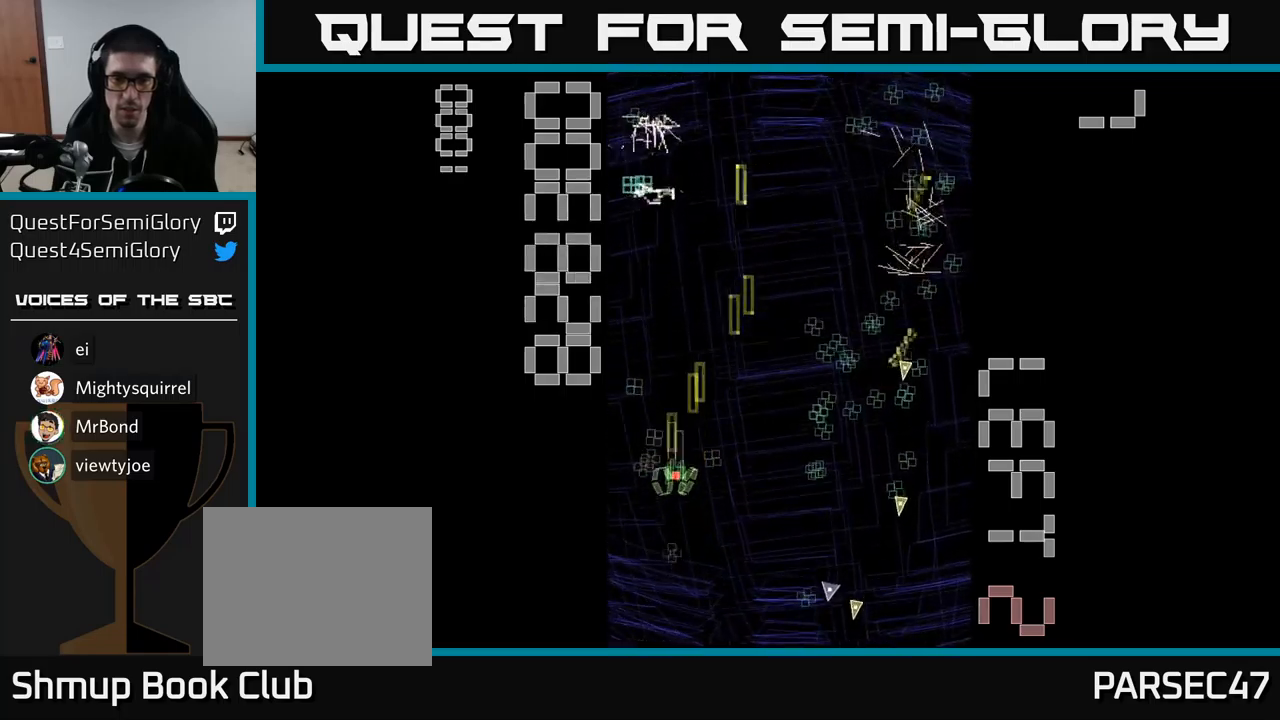
{"buttons": ["A", "DPAD_RIGHT"], "events": [[100, "DPAD_UP", "up"], [133, "DPAD_DOWN", "down"], [133, "DPAD_LEFT", "down"], [183, "DPAD_LEFT", "up"], [267, "DPAD_RIGHT", "down"], [300, "DPAD_DOWN", "up"]]}
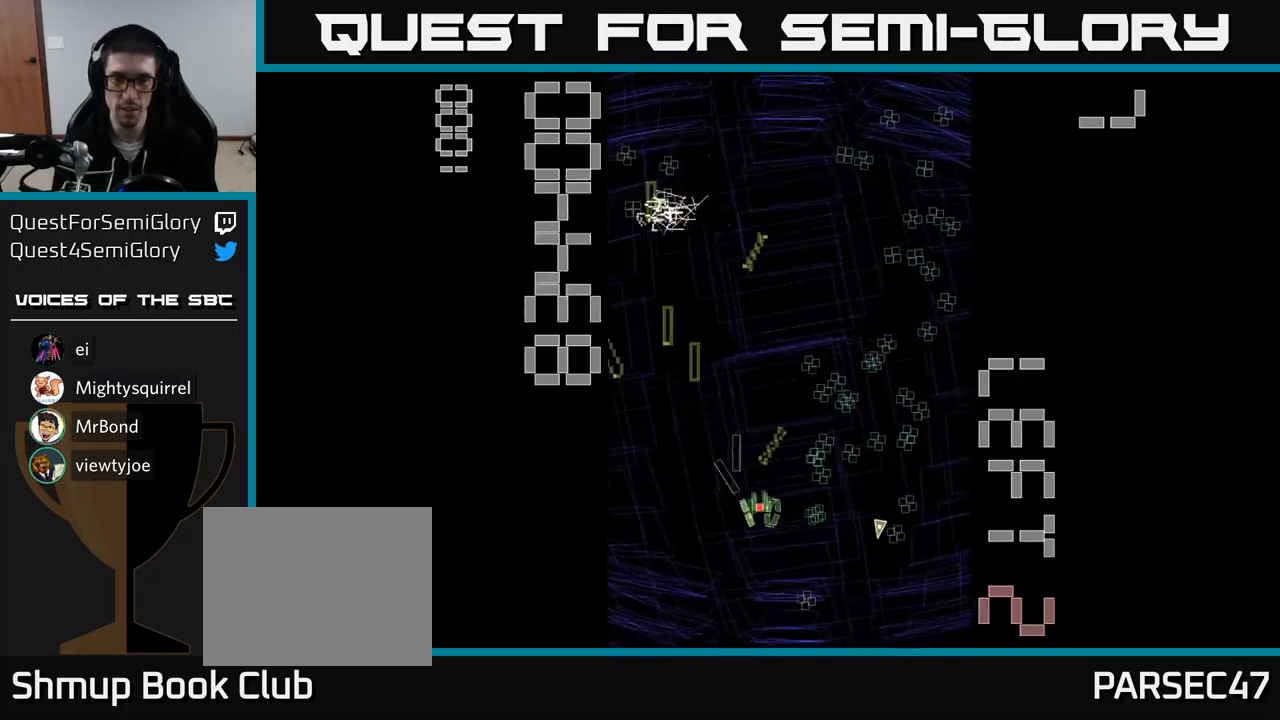
{"buttons": ["A", "DPAD_LEFT"], "events": [[67, "DPAD_RIGHT", "up"], [67, "DPAD_UP", "down"], [167, "DPAD_RIGHT", "down"], [217, "DPAD_UP", "up"], [300, "DPAD_DOWN", "down"], [300, "DPAD_RIGHT", "up"], [433, "DPAD_LEFT", "down"], [500, "DPAD_DOWN", "up"]]}
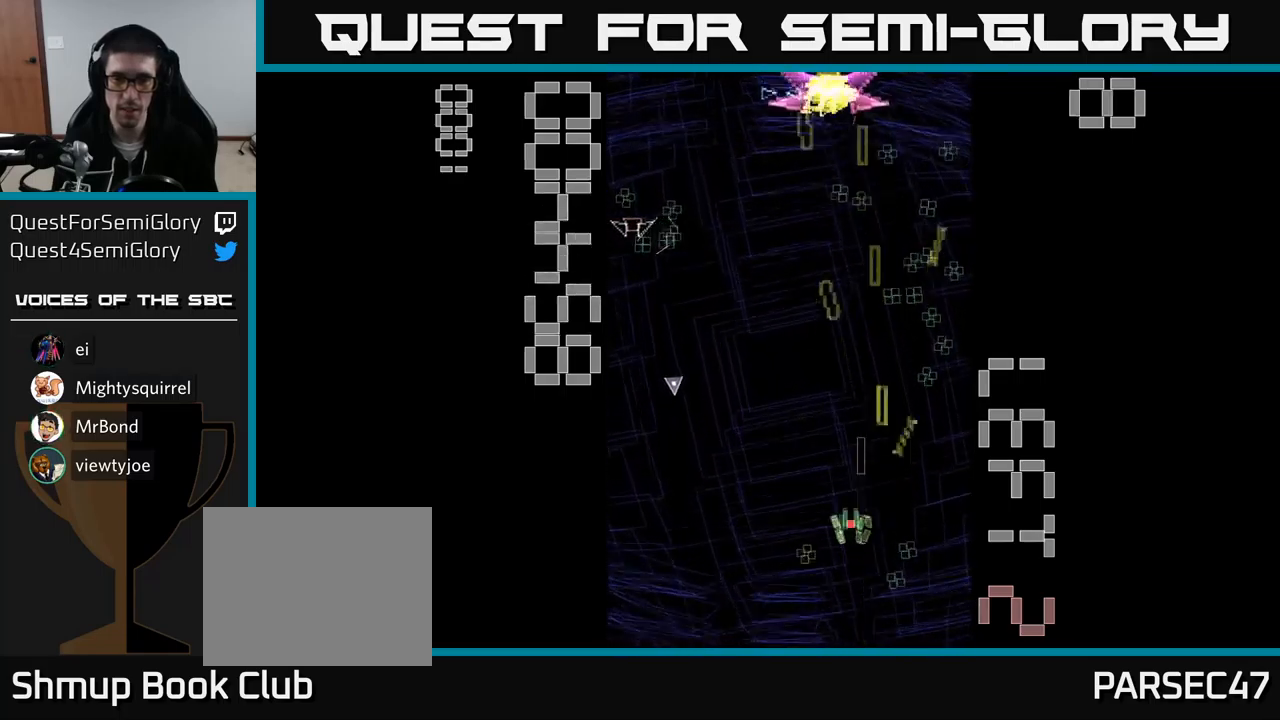
{"buttons": ["A", "DPAD_UP"], "events": [[100, "DPAD_LEFT", "up"], [133, "DPAD_RIGHT", "down"], [217, "DPAD_DOWN", "down"], [267, "DPAD_RIGHT", "up"], [300, "DPAD_RIGHT", "down"], [367, "DPAD_DOWN", "up"], [417, "DPAD_UP", "down"], [450, "DPAD_RIGHT", "up"]]}
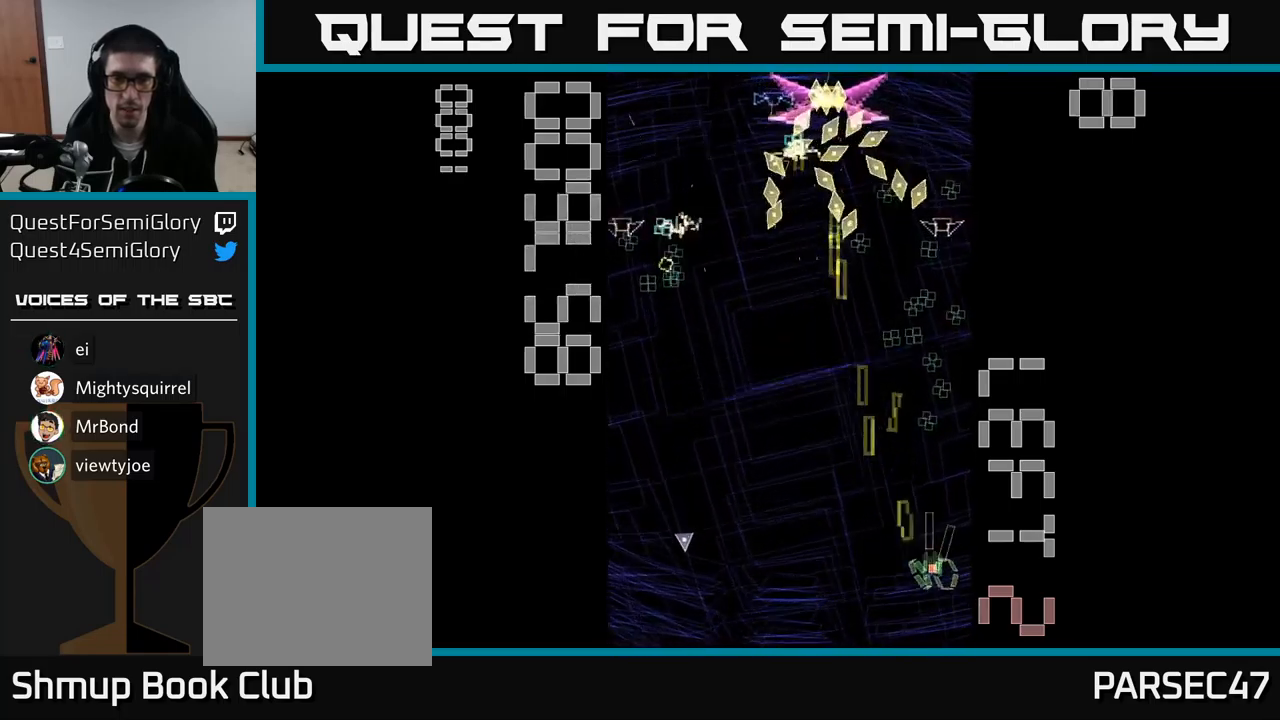
{"buttons": ["A", "X", "DPAD_DOWN", "DPAD_LEFT"], "events": [[117, "X", "down"], [317, "DPAD_UP", "up"], [350, "DPAD_DOWN", "down"], [383, "DPAD_LEFT", "down"]]}
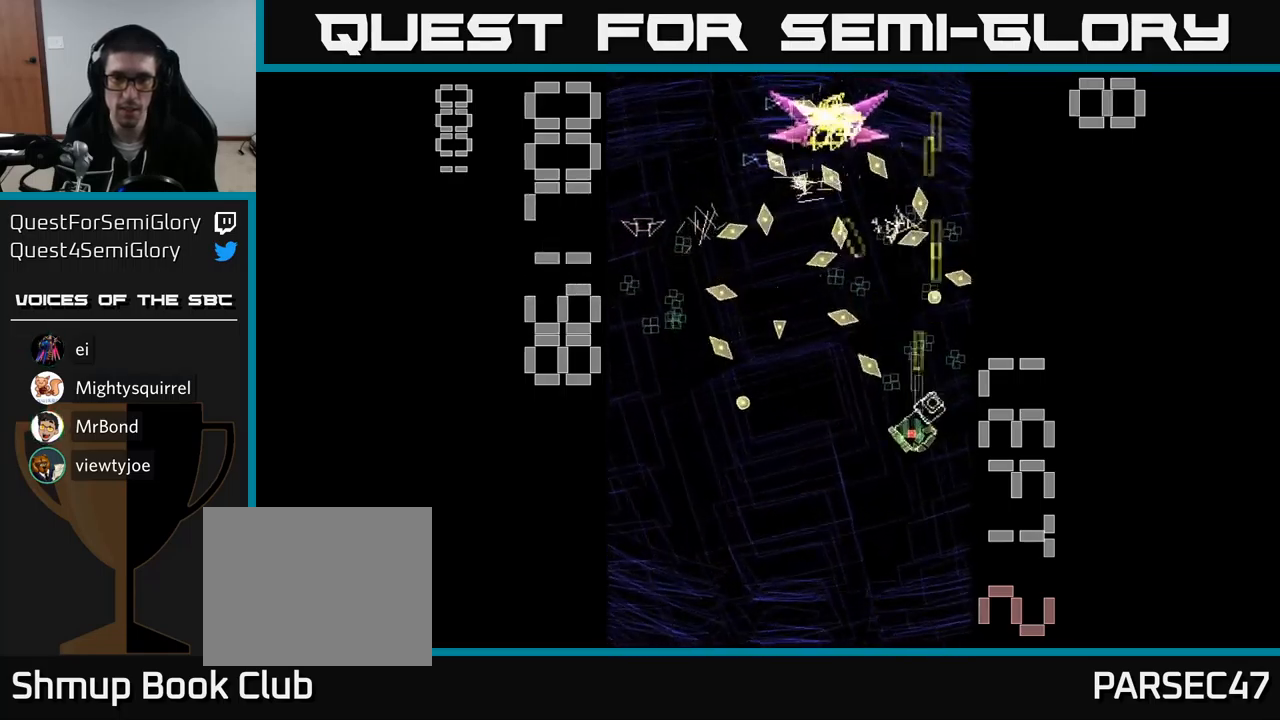
{"buttons": ["A", "X", "DPAD_UP"], "events": [[183, "DPAD_LEFT", "up"], [250, "DPAD_RIGHT", "down"], [383, "DPAD_DOWN", "up"], [467, "DPAD_RIGHT", "up"], [483, "DPAD_UP", "down"]]}
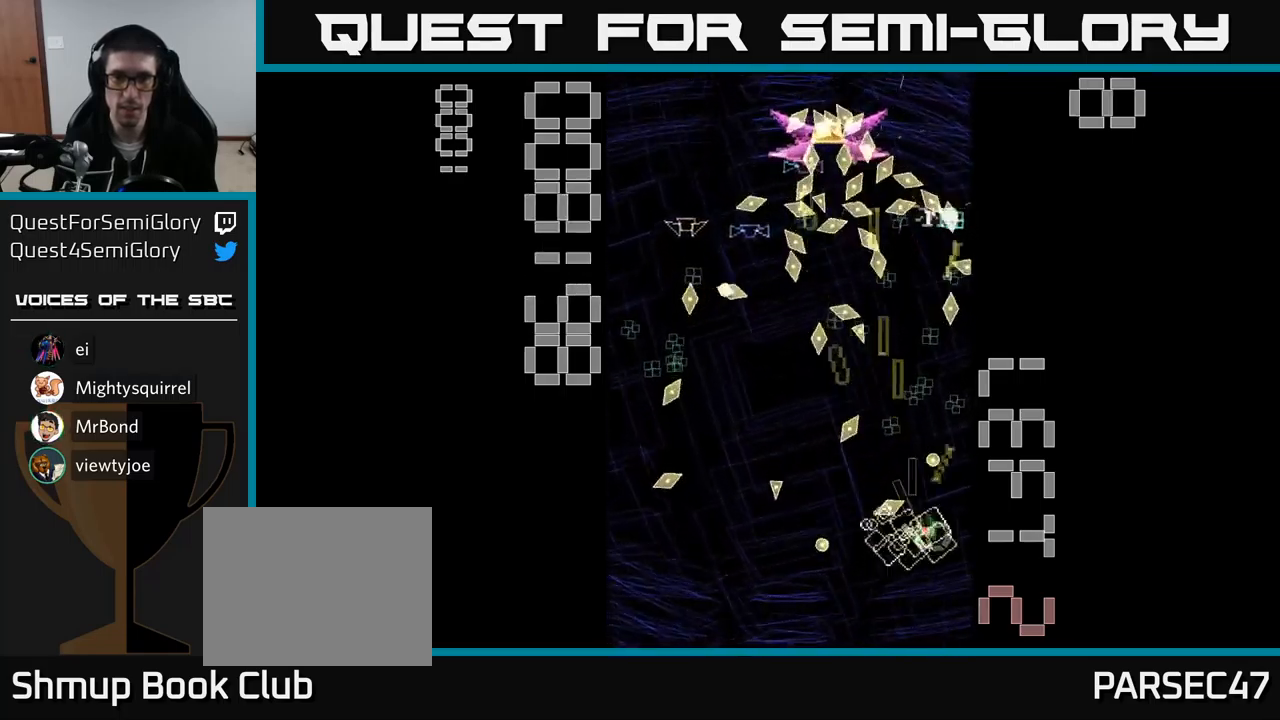
{"buttons": ["A", "X", "DPAD_DOWN", "DPAD_LEFT"], "events": [[17, "DPAD_LEFT", "down"], [167, "DPAD_LEFT", "up"], [300, "DPAD_UP", "up"], [317, "DPAD_LEFT", "down"], [350, "DPAD_DOWN", "down"]]}
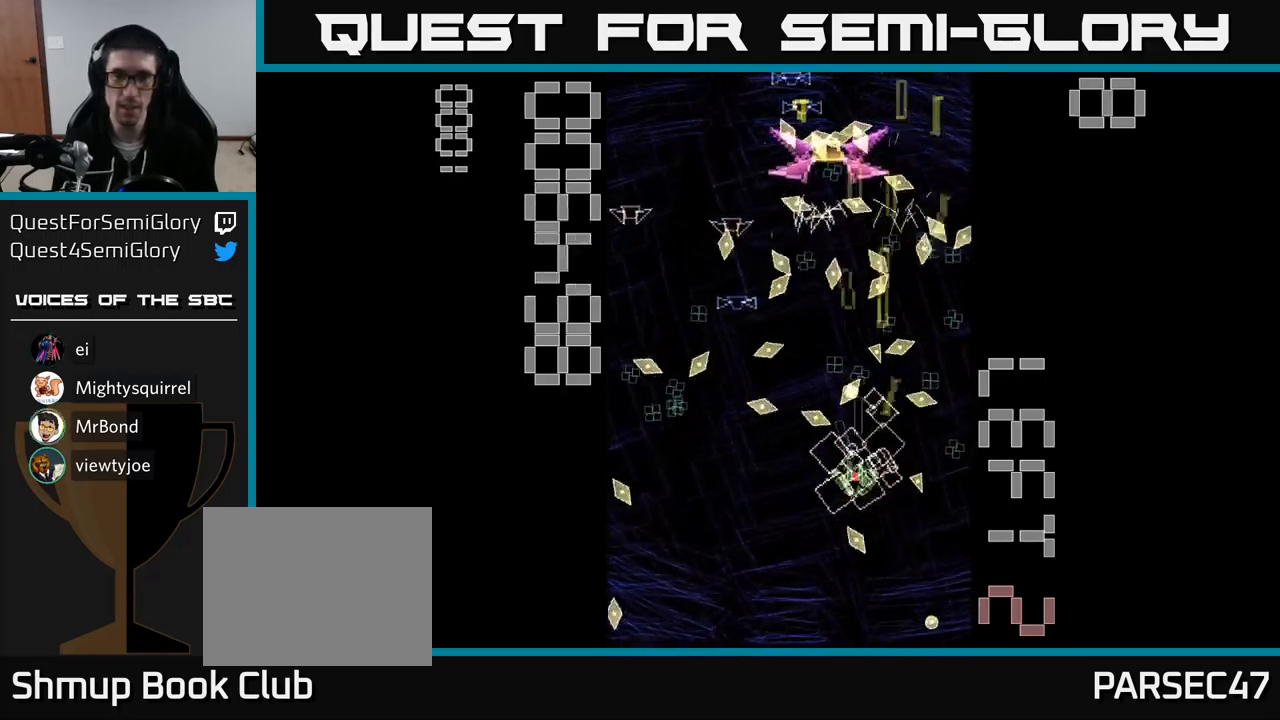
{"buttons": ["A"], "events": [[83, "X", "up"], [250, "DPAD_LEFT", "up"], [317, "DPAD_RIGHT", "down"], [367, "DPAD_DOWN", "up"], [367, "DPAD_RIGHT", "up"]]}
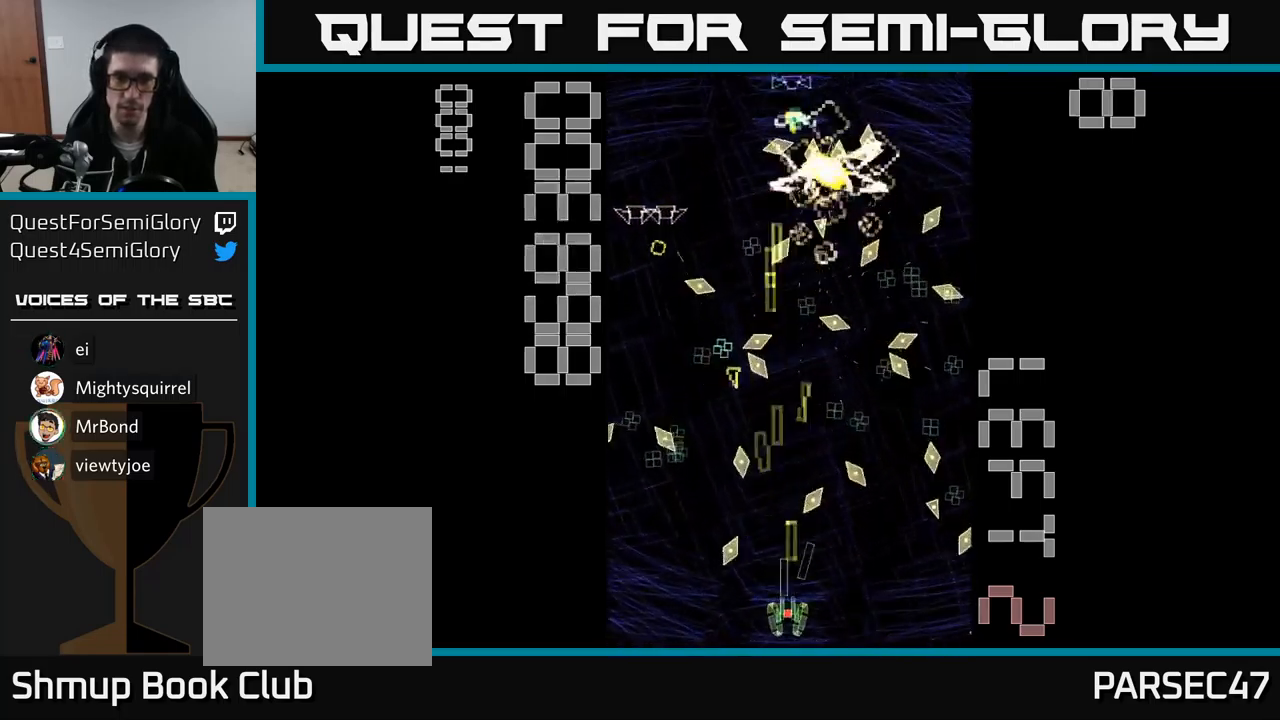
{"buttons": ["A", "DPAD_DOWN", "DPAD_LEFT"], "events": [[100, "DPAD_UP", "down"], [267, "DPAD_UP", "up"], [483, "DPAD_DOWN", "down"], [500, "DPAD_LEFT", "down"]]}
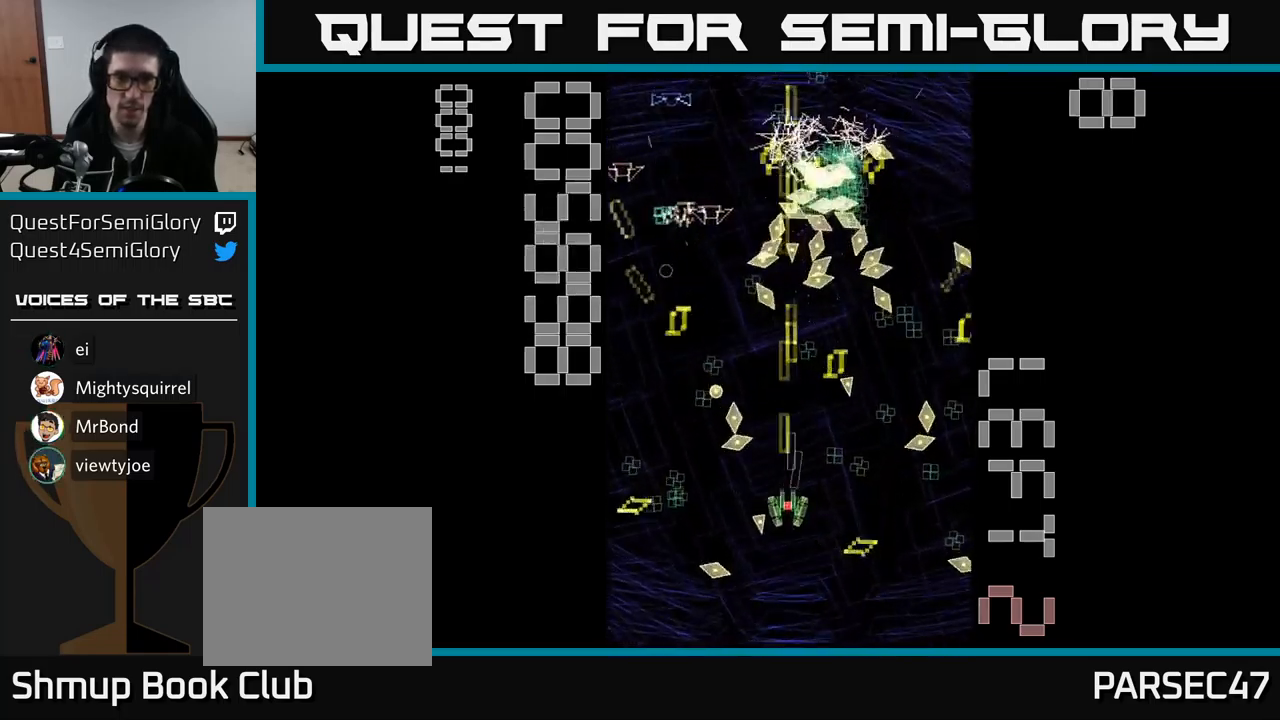
{"buttons": ["A", "DPAD_LEFT"], "events": [[83, "DPAD_DOWN", "up"], [100, "DPAD_LEFT", "up"], [167, "DPAD_LEFT", "down"], [317, "DPAD_LEFT", "up"], [333, "DPAD_UP", "down"], [433, "DPAD_LEFT", "down"], [450, "DPAD_UP", "up"]]}
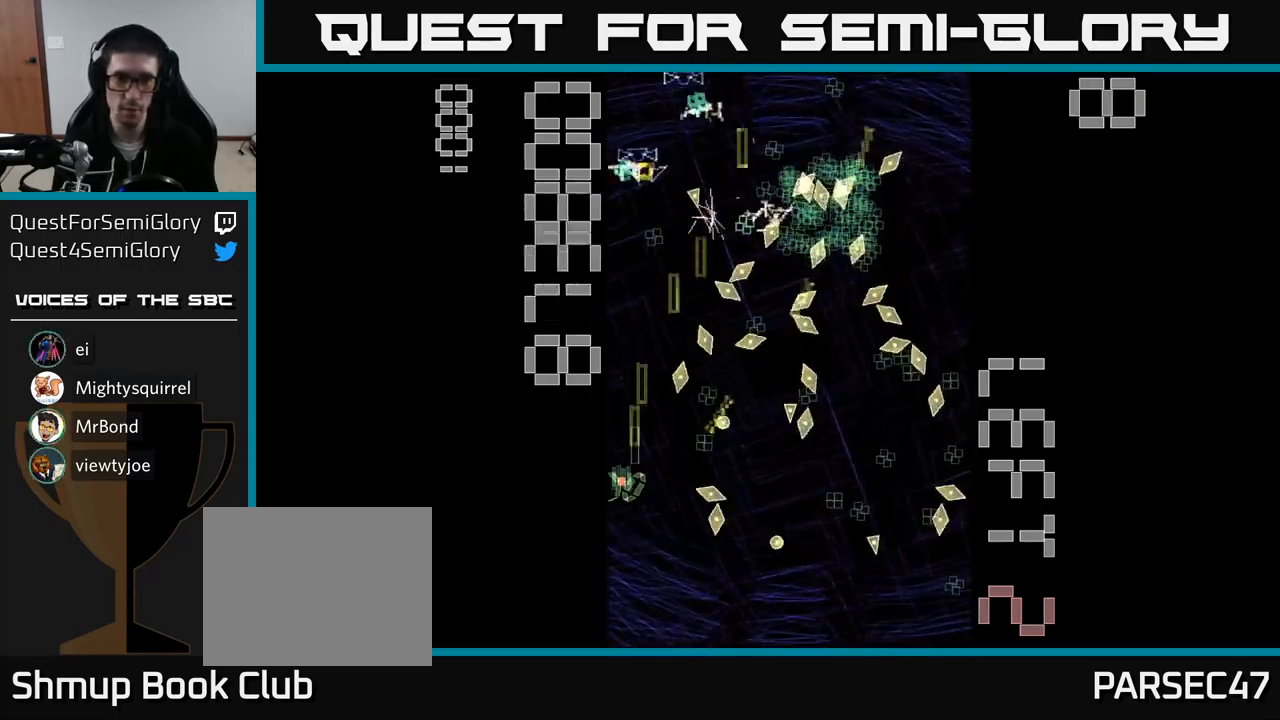
{"buttons": ["A"], "events": [[17, "DPAD_LEFT", "up"], [50, "DPAD_DOWN", "down"], [50, "DPAD_RIGHT", "down"], [83, "DPAD_DOWN", "up"], [167, "DPAD_RIGHT", "up"], [350, "DPAD_RIGHT", "down"], [367, "DPAD_UP", "down"], [417, "DPAD_RIGHT", "up"], [417, "DPAD_UP", "up"]]}
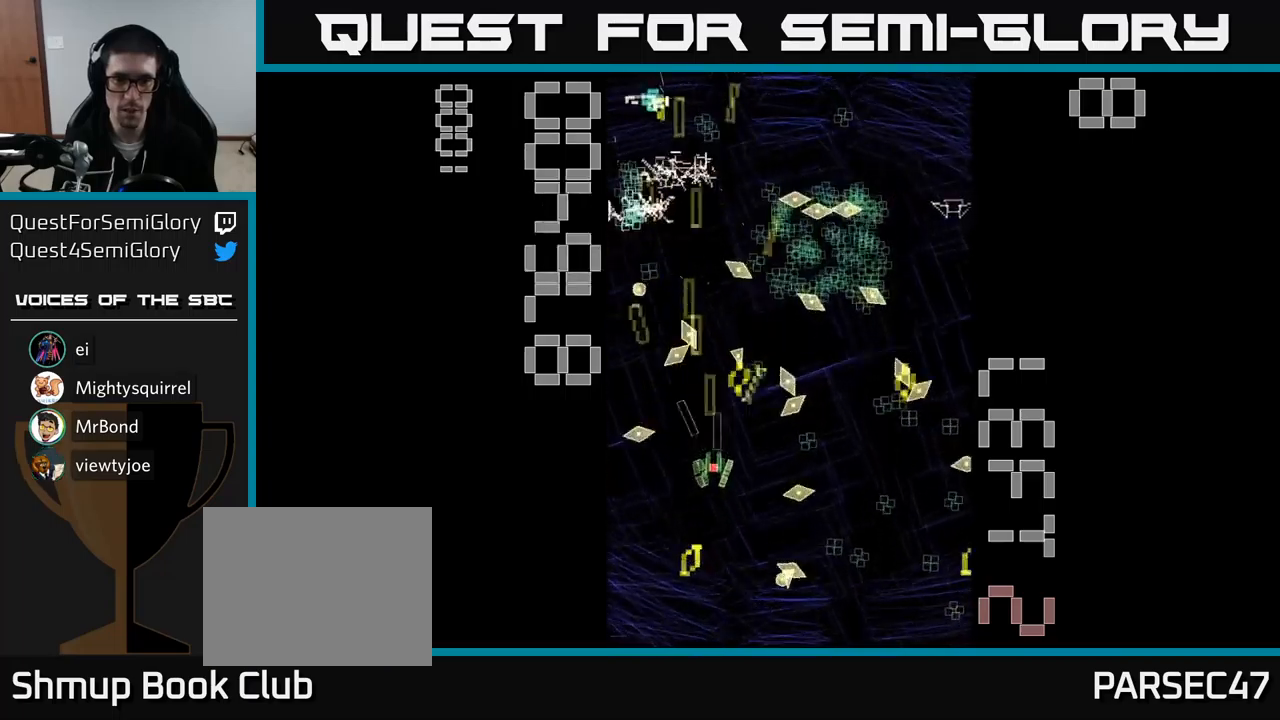
{"buttons": ["A", "DPAD_DOWN", "DPAD_RIGHT"], "events": [[117, "DPAD_DOWN", "down"], [117, "X", "down"], [134, "DPAD_RIGHT", "down"], [250, "DPAD_DOWN", "up"], [267, "X", "up"], [284, "A", "up"], [350, "A", "down"], [384, "DPAD_DOWN", "down"]]}
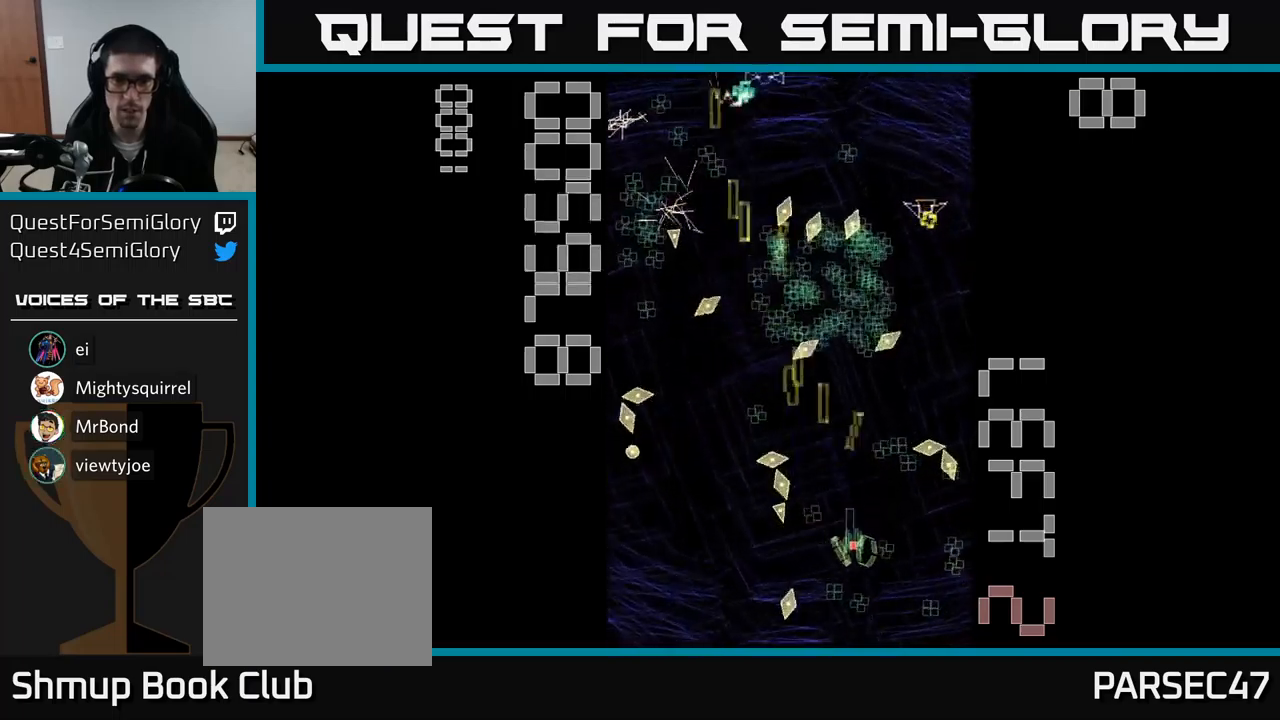
{"buttons": ["A", "DPAD_RIGHT"], "events": [[67, "DPAD_DOWN", "up"], [150, "DPAD_RIGHT", "up"], [167, "DPAD_UP", "down"], [200, "DPAD_LEFT", "down"], [250, "DPAD_UP", "up"], [350, "DPAD_LEFT", "up"], [384, "DPAD_RIGHT", "down"], [384, "DPAD_UP", "down"], [450, "DPAD_UP", "up"]]}
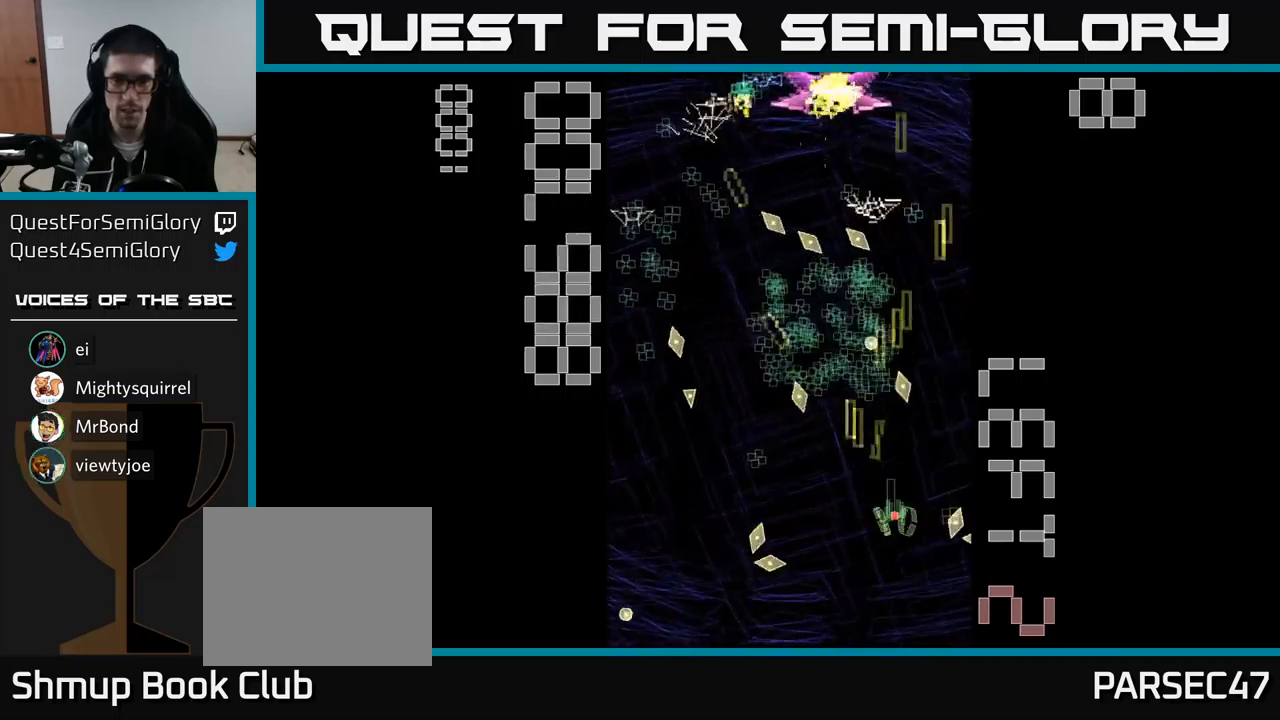
{"buttons": ["A"], "events": [[17, "DPAD_RIGHT", "up"], [67, "DPAD_LEFT", "down"], [217, "DPAD_DOWN", "down"], [267, "DPAD_DOWN", "up"], [350, "DPAD_UP", "down"], [417, "DPAD_LEFT", "up"], [450, "DPAD_UP", "up"]]}
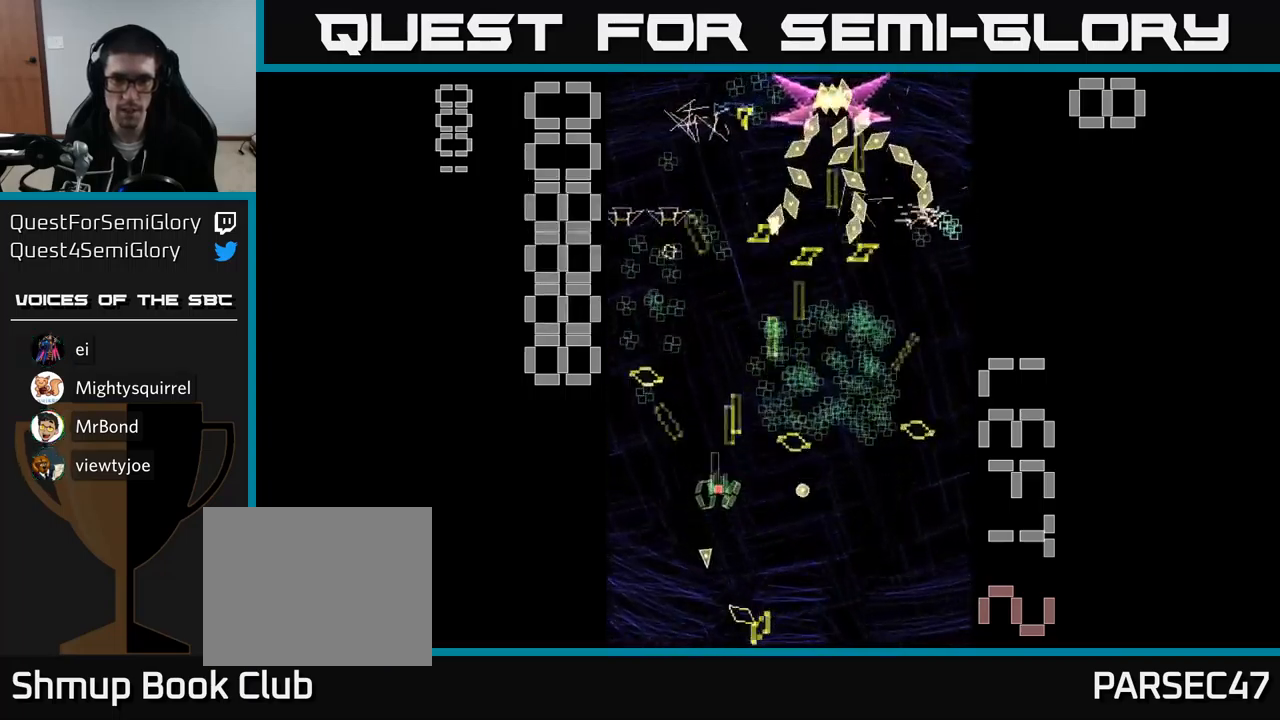
{"buttons": ["A", "X", "DPAD_DOWN", "DPAD_RIGHT"], "events": [[184, "DPAD_RIGHT", "down"], [267, "X", "down"], [317, "DPAD_UP", "down"], [334, "DPAD_RIGHT", "up"], [434, "DPAD_UP", "up"], [484, "DPAD_RIGHT", "down"], [500, "DPAD_DOWN", "down"]]}
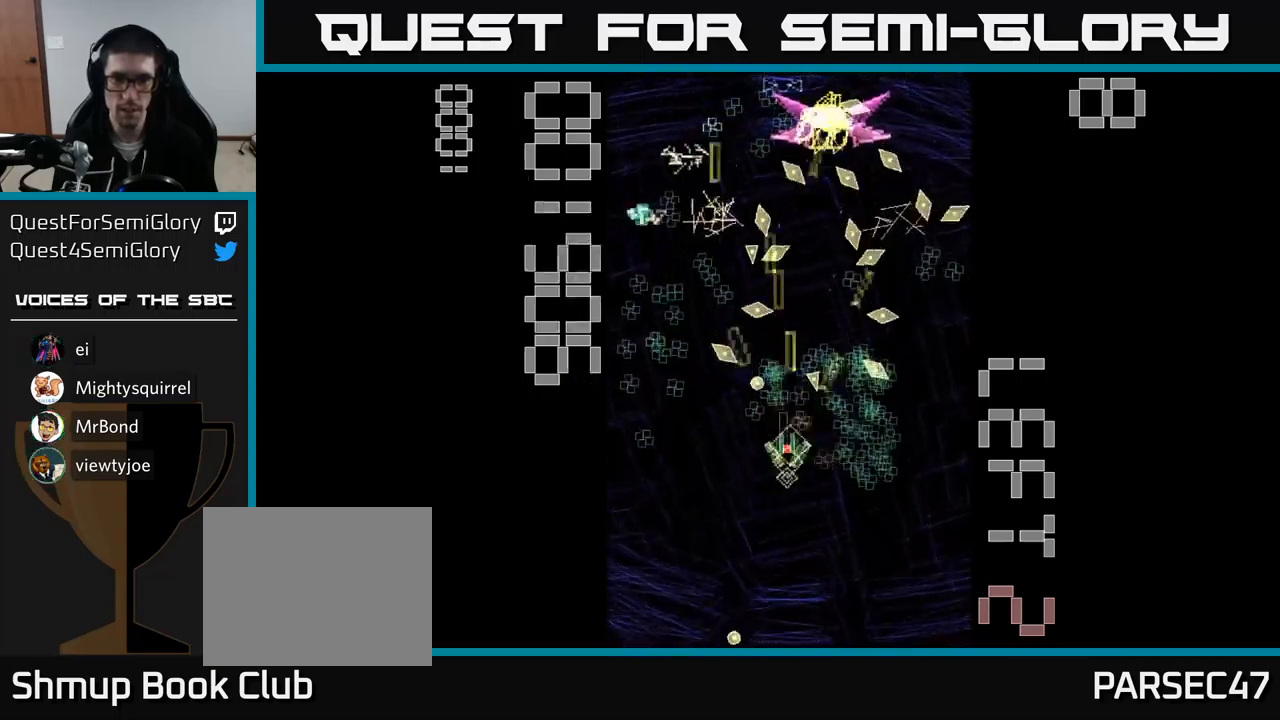
{"buttons": ["A", "X", "DPAD_UP"], "events": [[150, "DPAD_RIGHT", "up"], [300, "DPAD_LEFT", "down"], [400, "DPAD_DOWN", "up"], [450, "DPAD_UP", "down"], [467, "DPAD_LEFT", "up"]]}
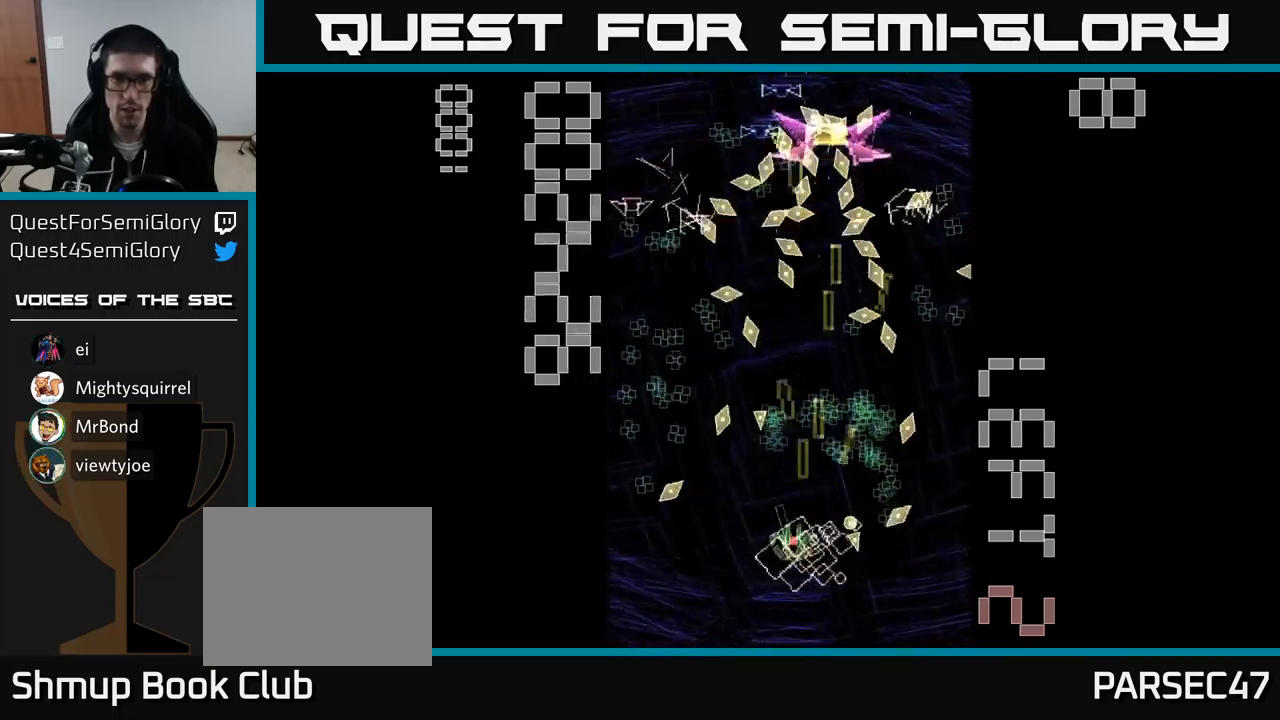
{"buttons": ["A", "DPAD_DOWN"], "events": [[100, "DPAD_RIGHT", "down"], [200, "DPAD_RIGHT", "up"], [317, "DPAD_UP", "up"], [367, "DPAD_DOWN", "down"], [400, "X", "up"]]}